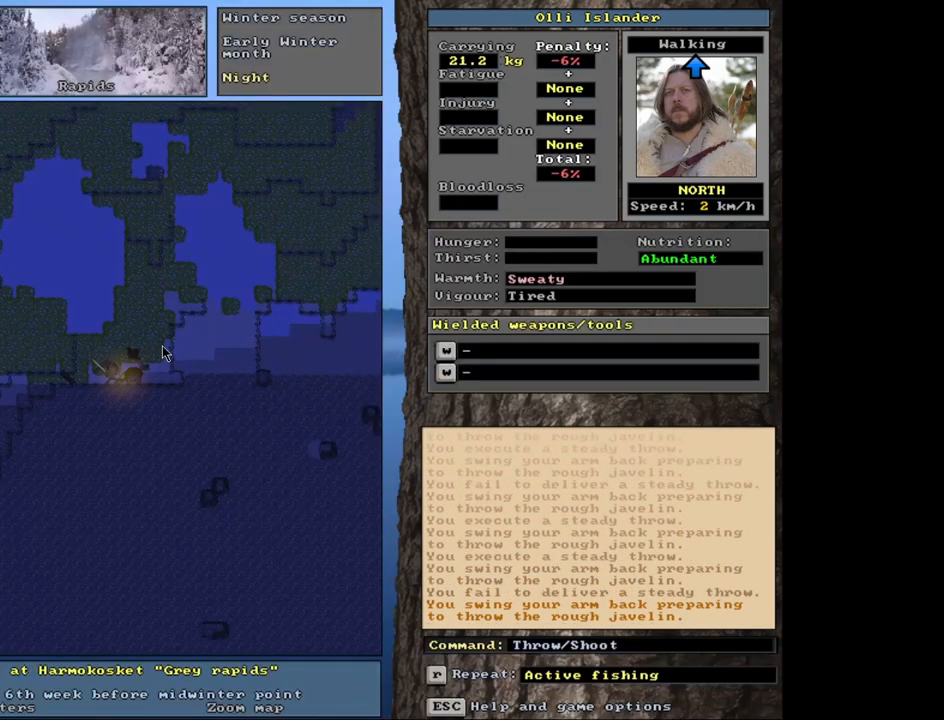
Gameplay with keyboard and mouse; each line is a JSON object with the keys and mouse buttons held at the frame after it. "events" lists presses ("down") and releases ("up") of ".", "/", "0", "1", "2", "3", "4", "5", "6", "7", "8", "9", "a", "alt_l", "alt_r", "b", "backslash", "backspace", "c", "caps_lock", "comma", "ctrl_l", "ctrl_r", "d", "down", "e", "equals", "escape", "f", "f1", "f10", "f11", "f12", "f2", "f3", "f4", "f5", "f6", "f7", "f8", "f9", "g", "h", "i", "j", "k", "l", "lbracket", "left", "minus", "n", "num0", "num1", "num2", "num3", "num4", "num5", "num6", "num7", "num8", "num9", "o", "p", "q", "quote", "r", "rbracket", "return", "right", "s", "semicolon", "shift_l", "shift_r", "space", "super", "t", "tab", "tilde", "u", "up", "v", "w", "x", "y", "z", "mouse_left", "mouse_wheel", "mouse_right", "mouse_mb4" and "mouse_mb5" between this image and that frame as [ms after this image, input, new state], when the widget could be followed in between. "mouse_left", "mouse_wheel", "mouse_right", "mouse_mb4", "mouse_mb5" = the "left", "wheel", "right", "mb4", "mb5" buttons of the "mouse" list. No other keys are recorded. "wheel" means that the mouse wheel is clicked or scrolled. Mouse movement is not recorded. Not read: m other_keys.
{"keys": [], "mouse": [], "events": [[217, "t", "down"], [300, "t", "up"]]}
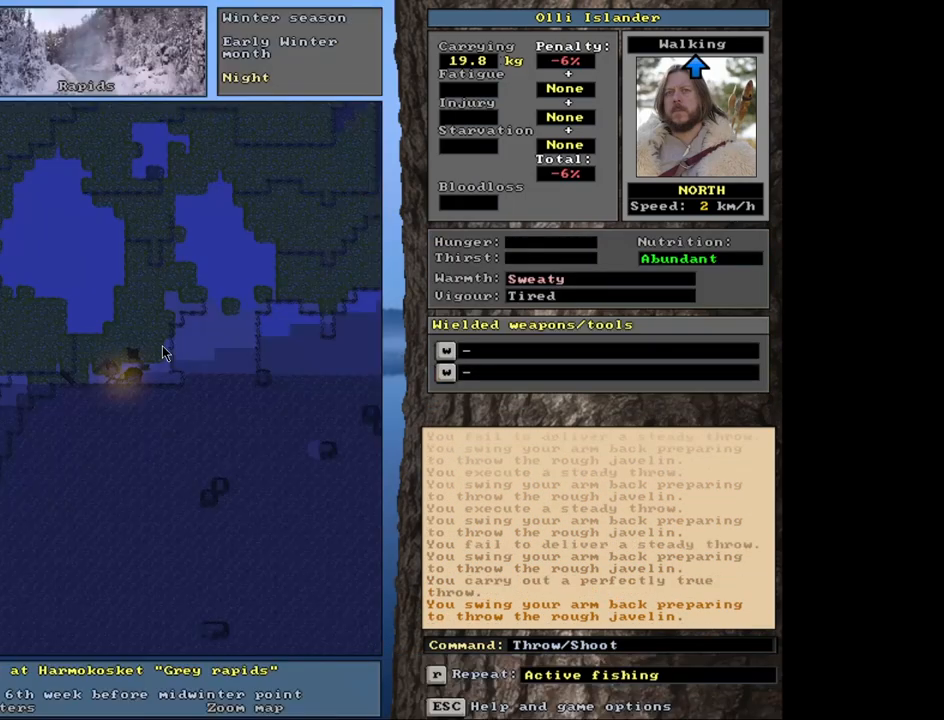
{"keys": [], "mouse": [], "events": [[350, "t", "down"], [450, "t", "up"]]}
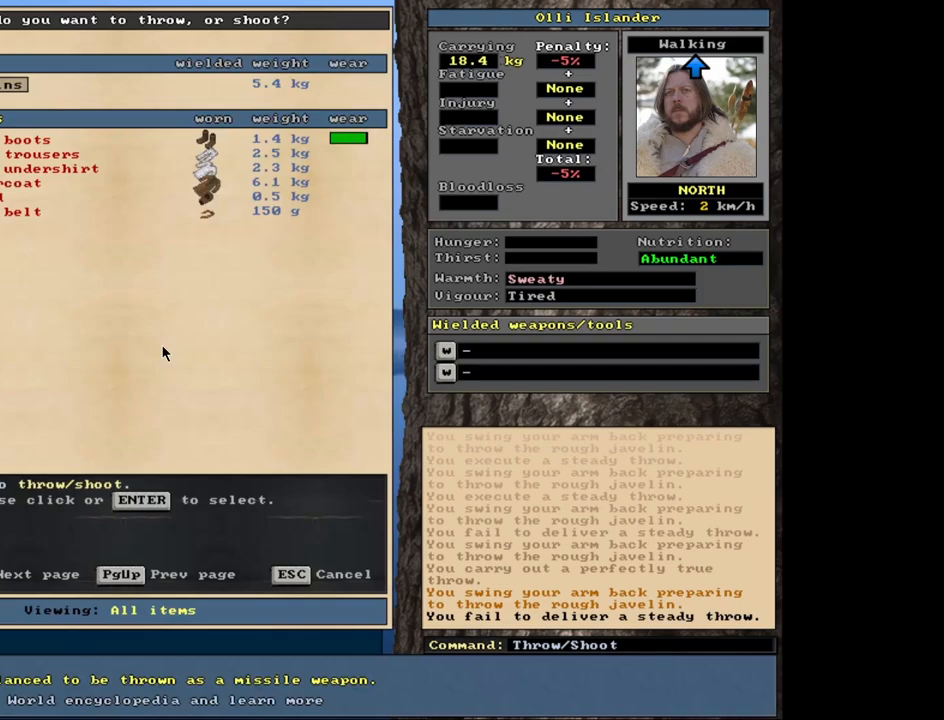
{"keys": [], "mouse": [], "events": [[367, "t", "down"], [450, "t", "up"]]}
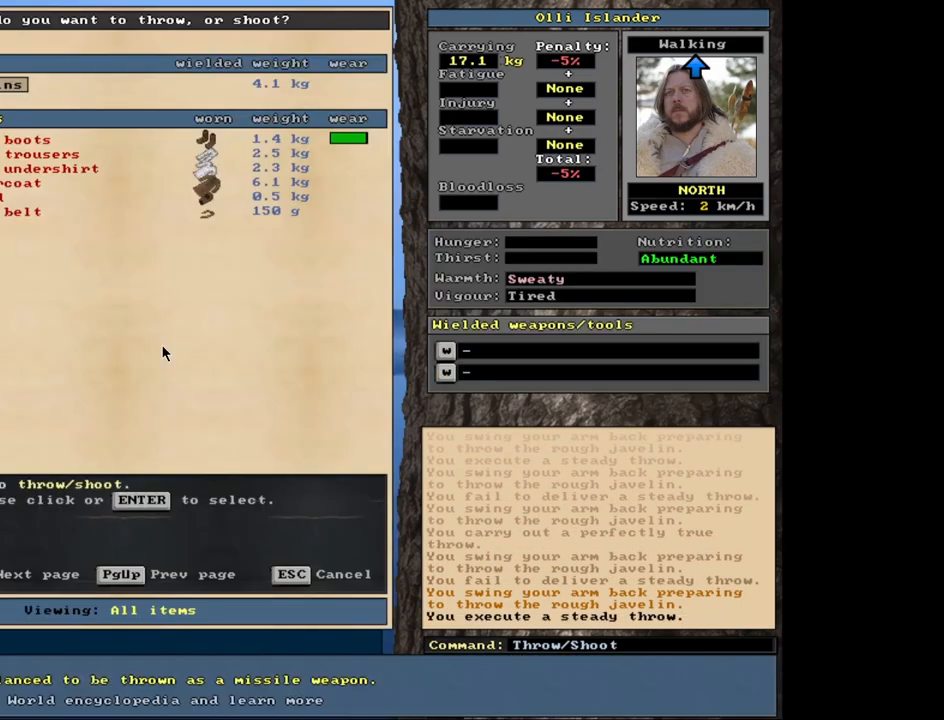
{"keys": ["t"], "mouse": [], "events": [[483, "t", "down"]]}
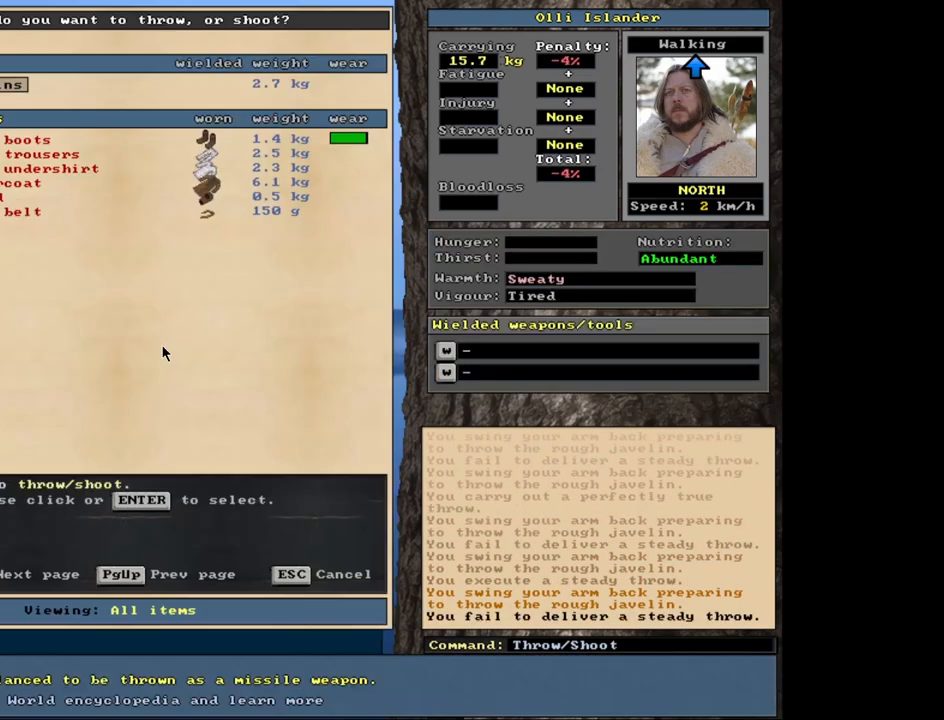
{"keys": [], "mouse": [], "events": [[67, "t", "up"]]}
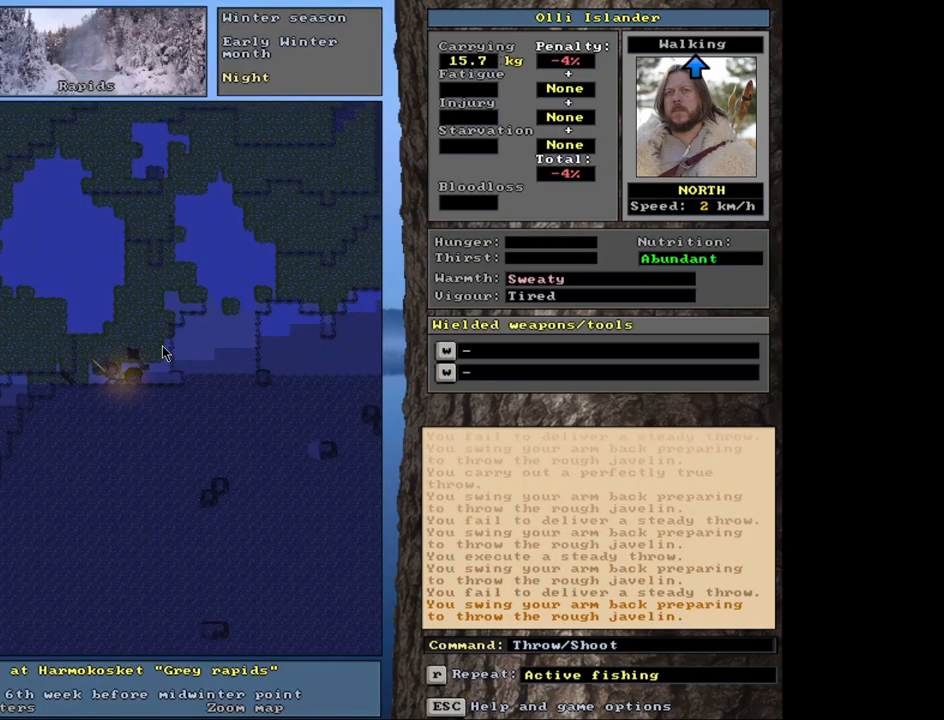
{"keys": [], "mouse": [], "events": [[67, "t", "down"], [150, "t", "up"]]}
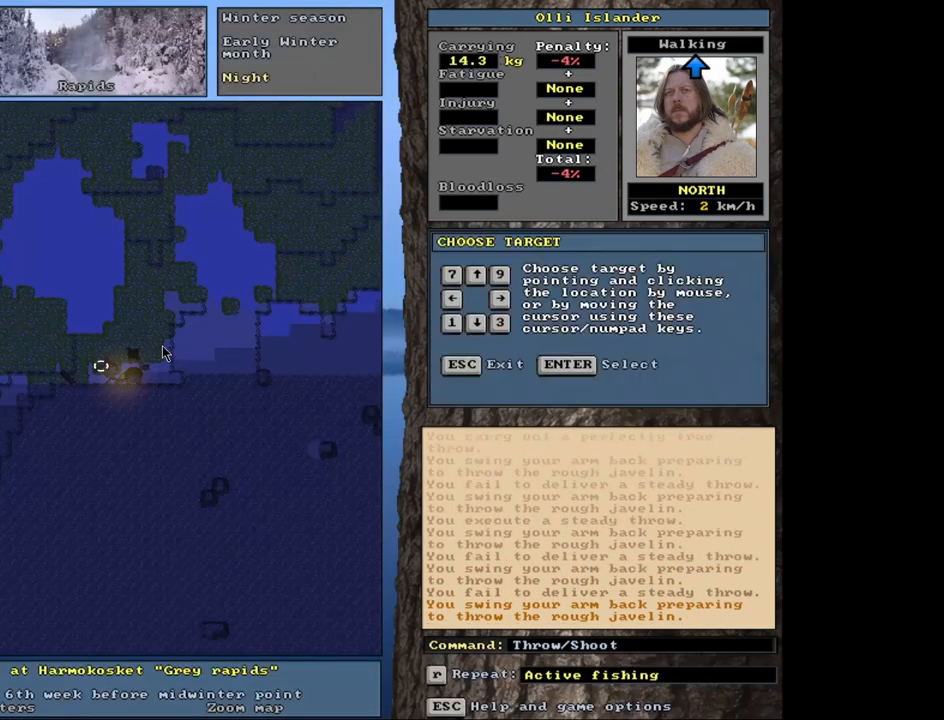
{"keys": ["shift_r"], "mouse": [], "events": [[500, "shift_r", "down"]]}
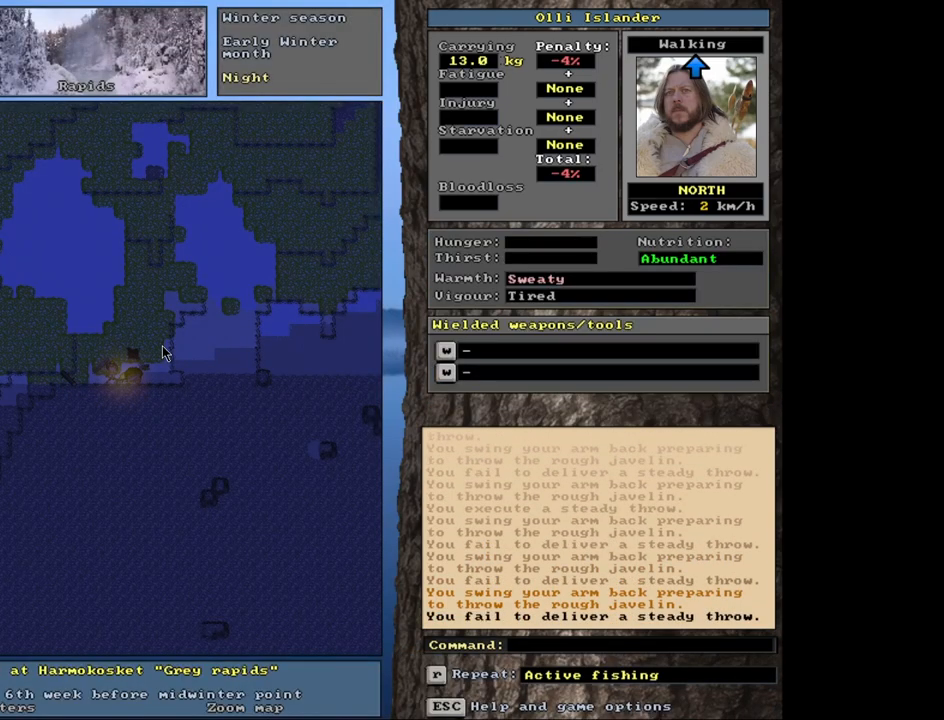
{"keys": [], "mouse": [], "events": [[67, "g", "down"], [150, "shift_r", "up"], [183, "g", "up"]]}
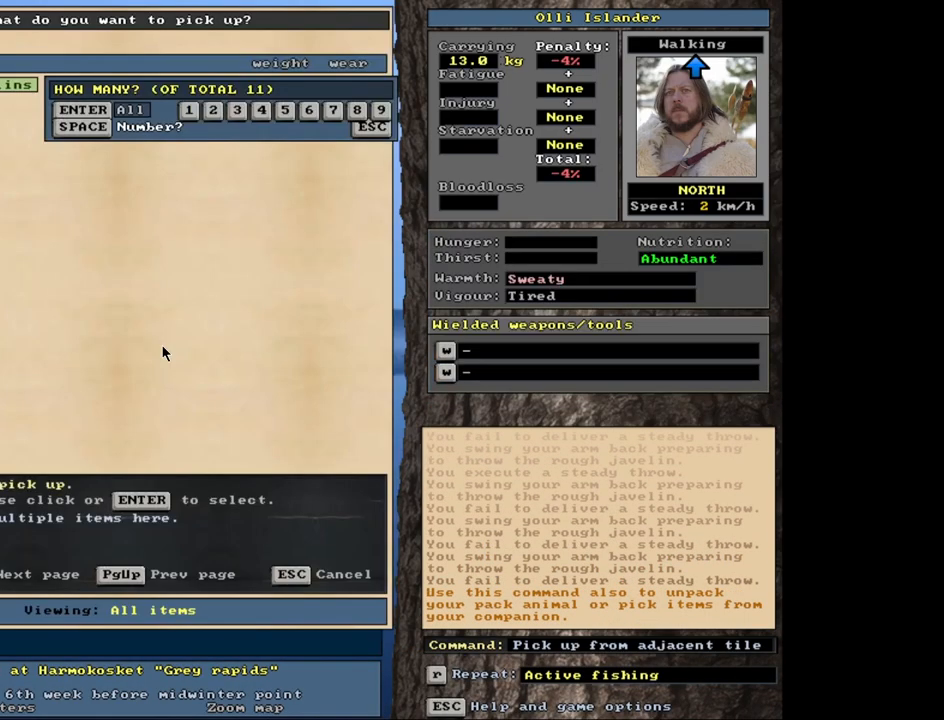
{"keys": [], "mouse": [], "events": []}
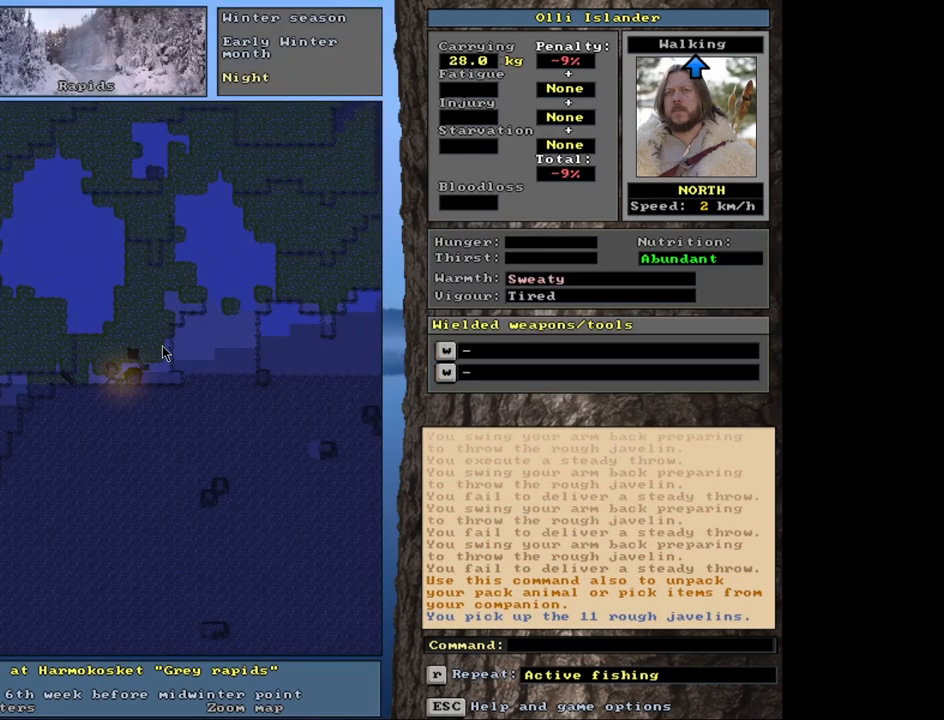
{"keys": [], "mouse": [], "events": [[50, "s", "down"], [167, "s", "up"]]}
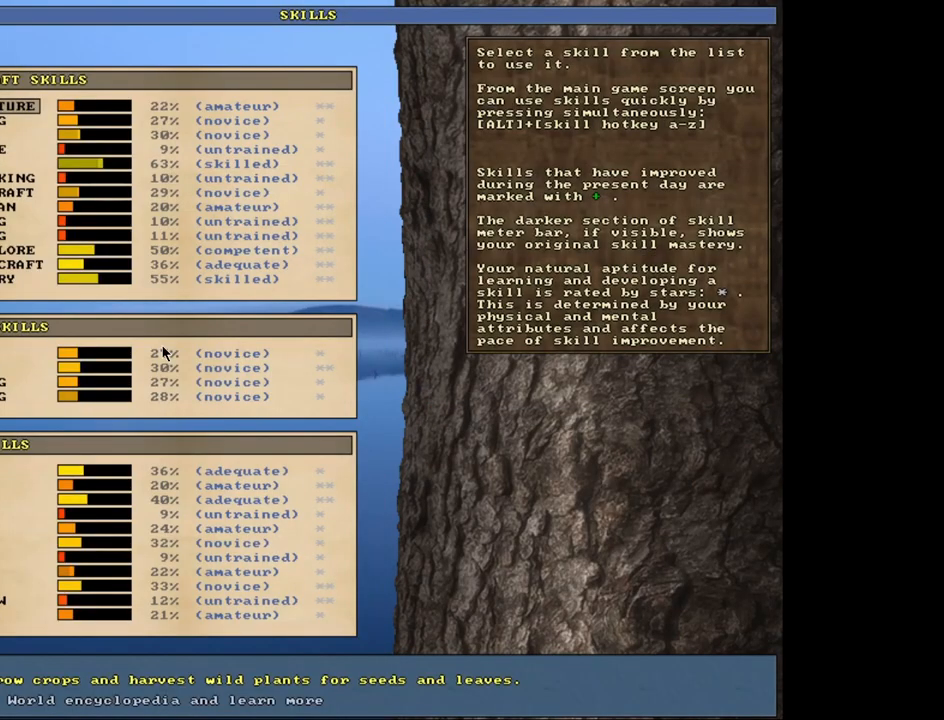
{"keys": [], "mouse": [], "events": []}
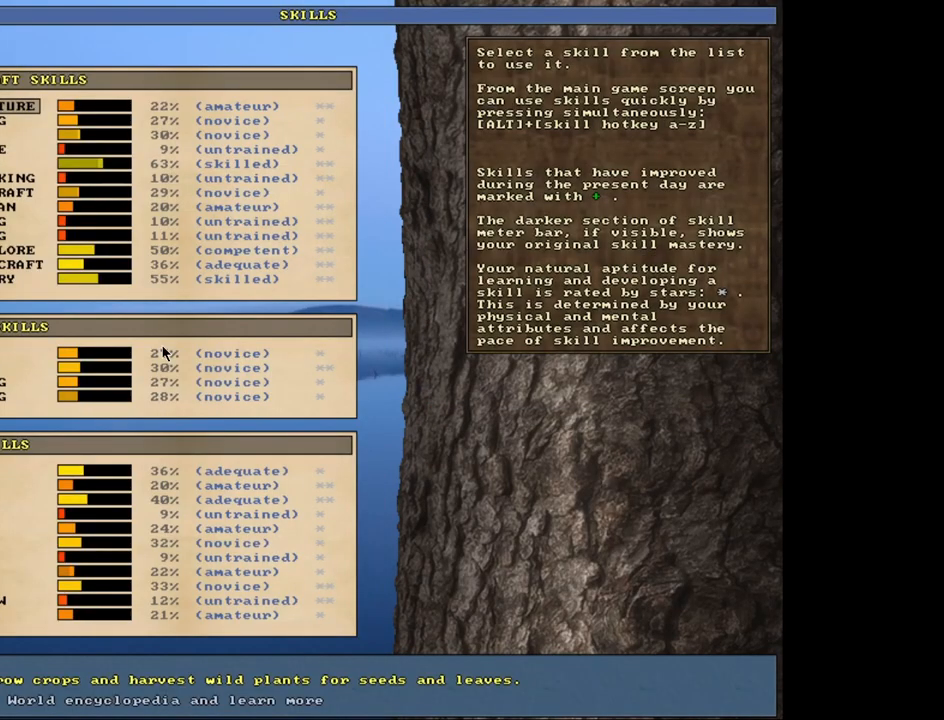
{"keys": [], "mouse": [], "events": [[333, "escape", "down"], [417, "escape", "up"]]}
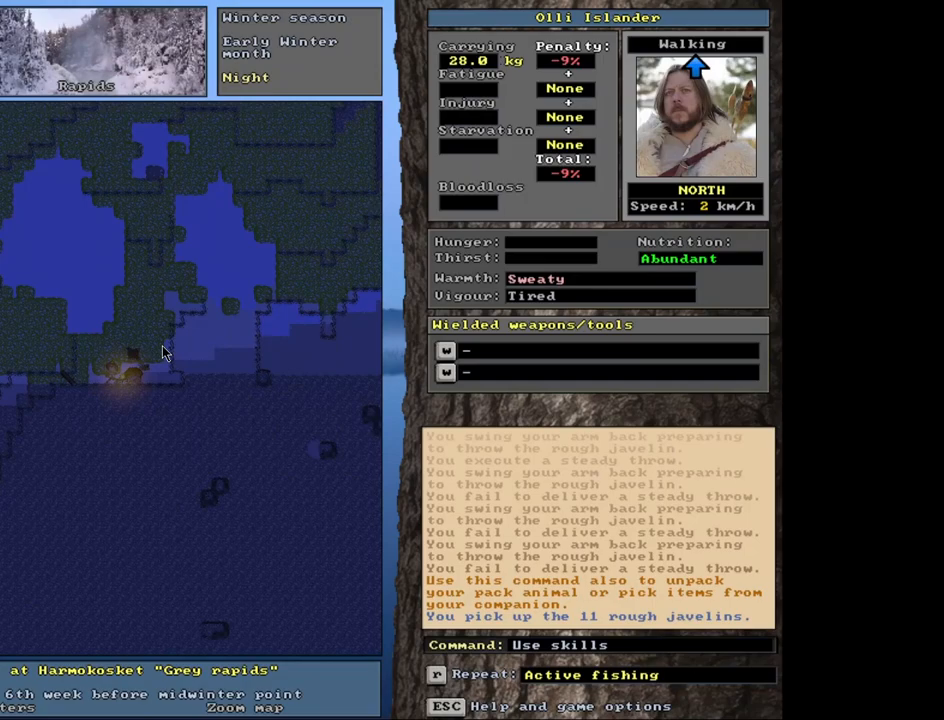
{"keys": [], "mouse": [], "events": [[167, "t", "down"], [267, "t", "up"]]}
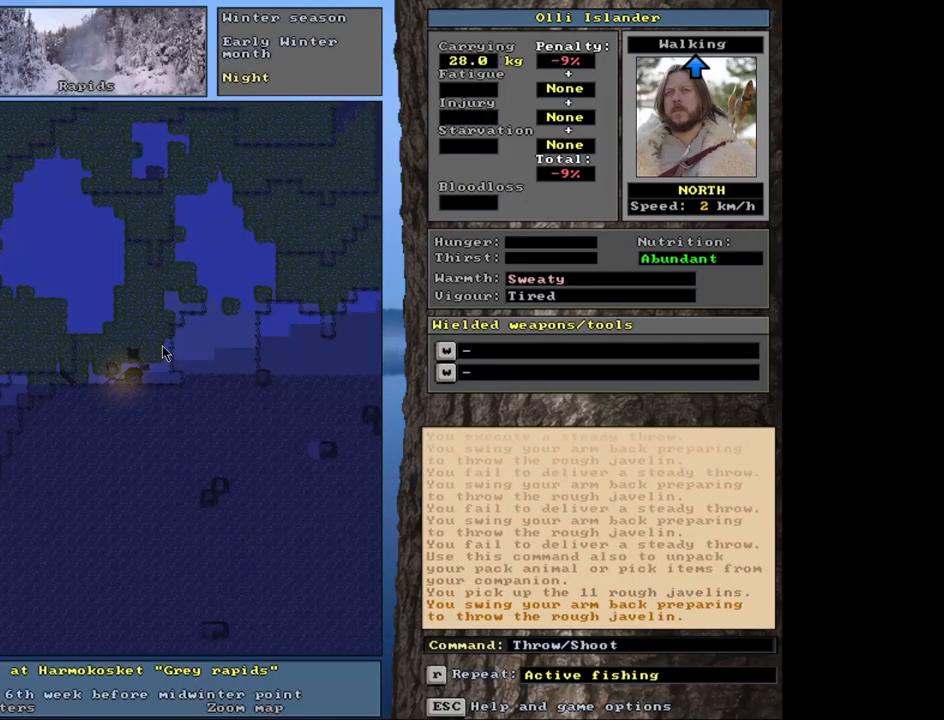
{"keys": [], "mouse": [], "events": []}
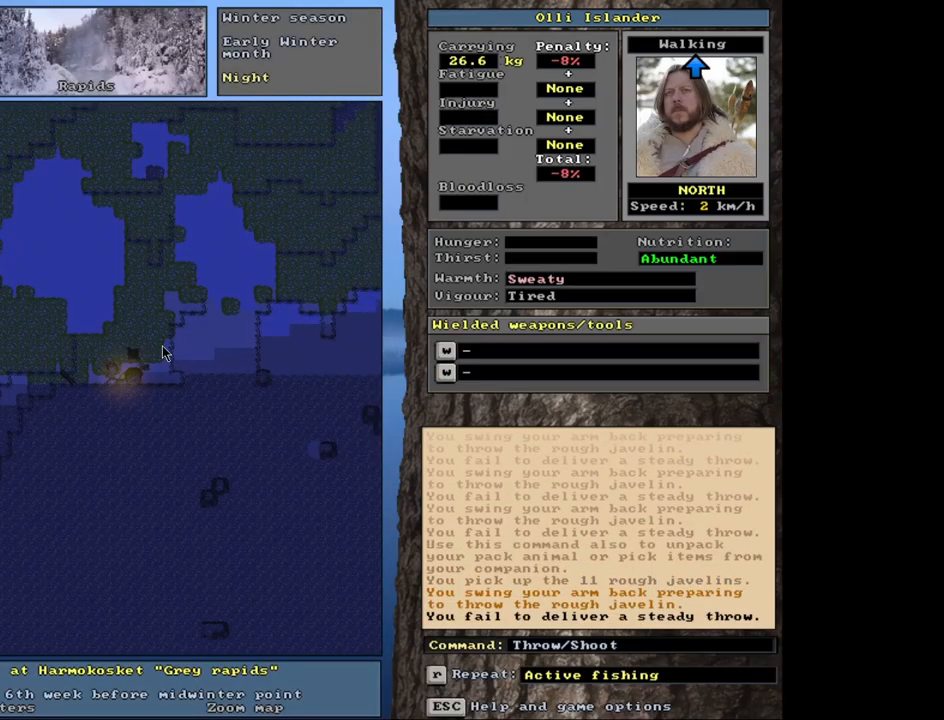
{"keys": [], "mouse": [], "events": [[17, "t", "down"], [83, "t", "up"]]}
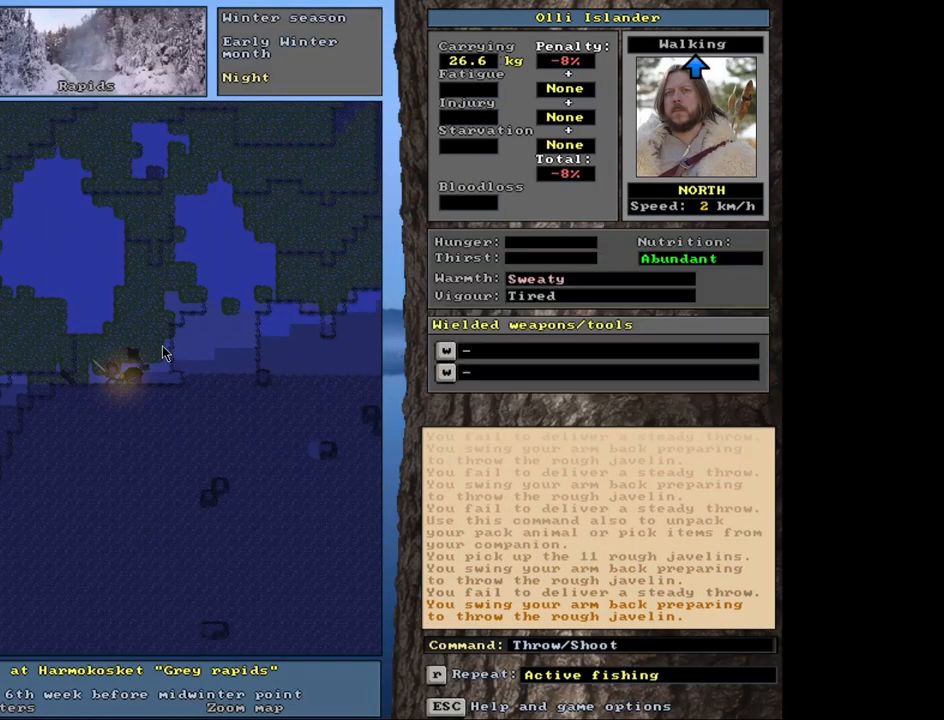
{"keys": [], "mouse": [], "events": [[67, "t", "down"], [150, "t", "up"]]}
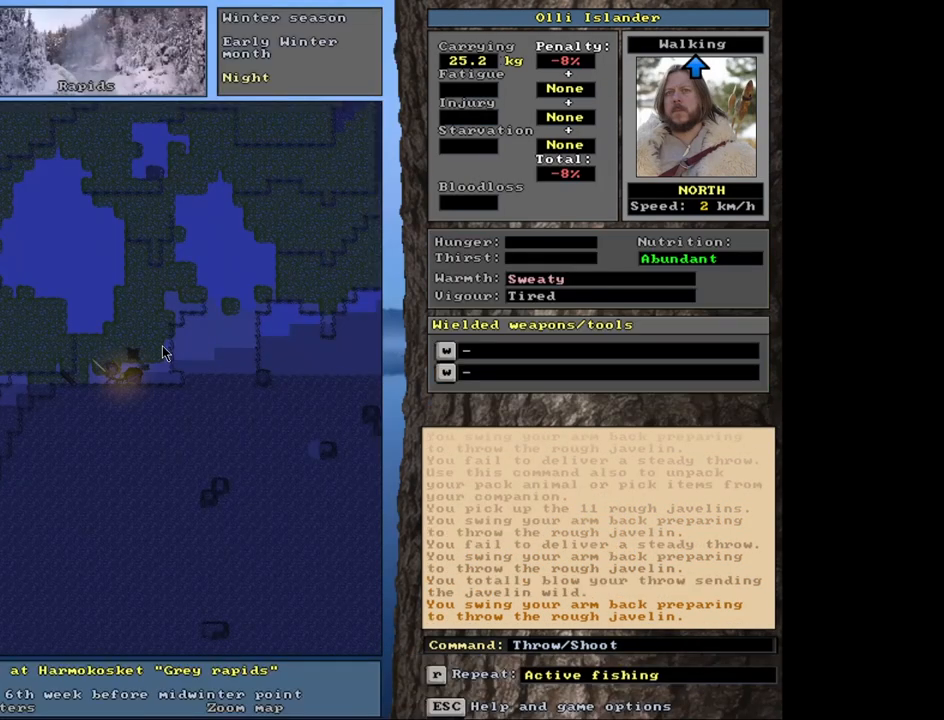
{"keys": [], "mouse": [], "events": [[167, "t", "down"], [267, "t", "up"]]}
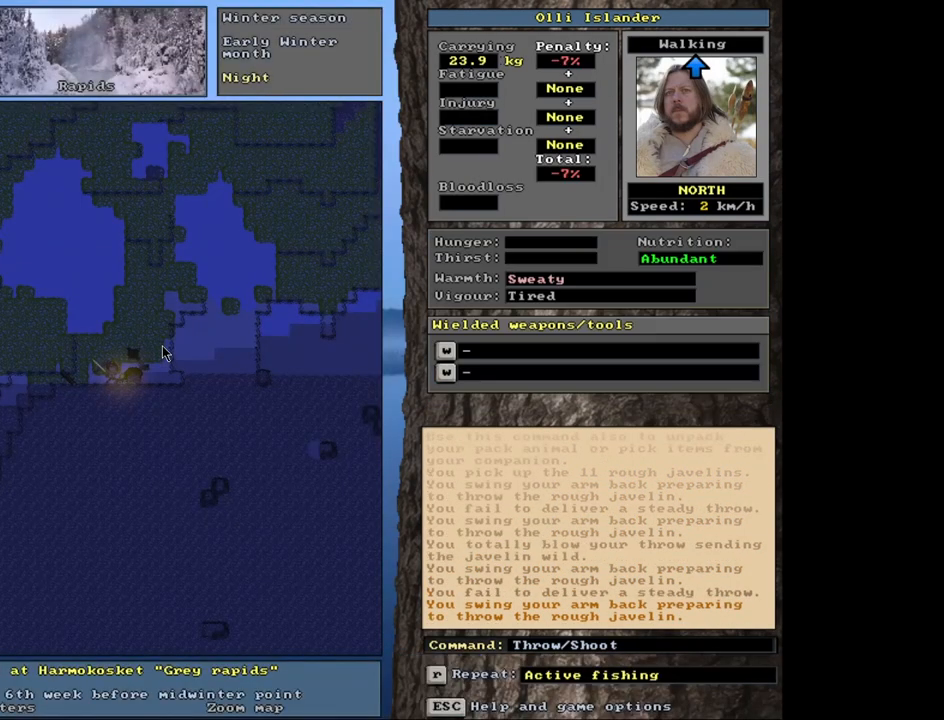
{"keys": [], "mouse": [], "events": [[267, "t", "down"], [350, "t", "up"]]}
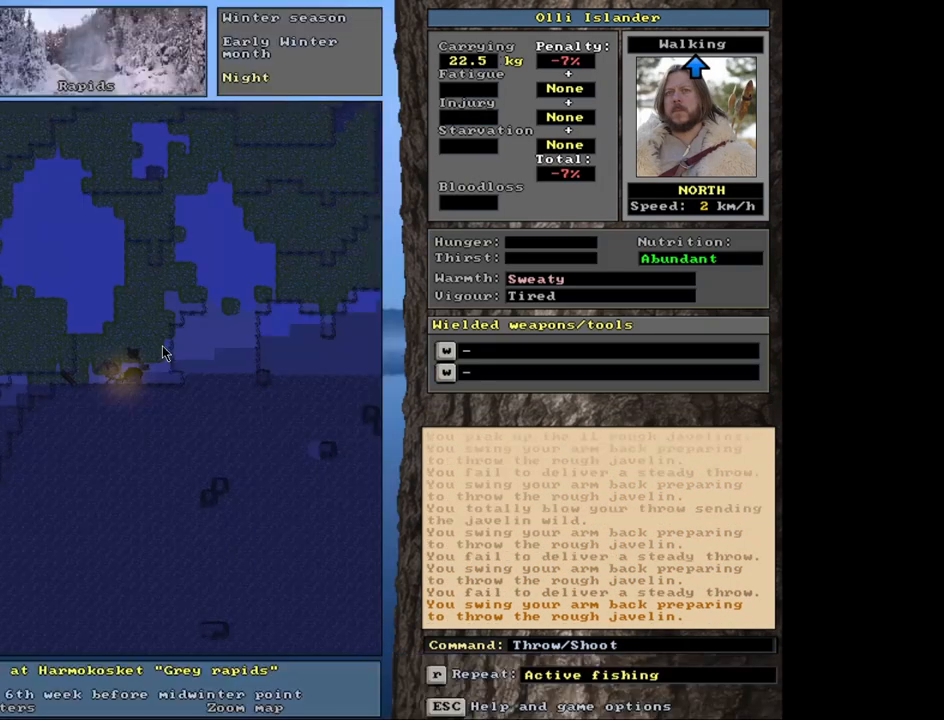
{"keys": [], "mouse": [], "events": [[433, "t", "down"], [483, "t", "up"]]}
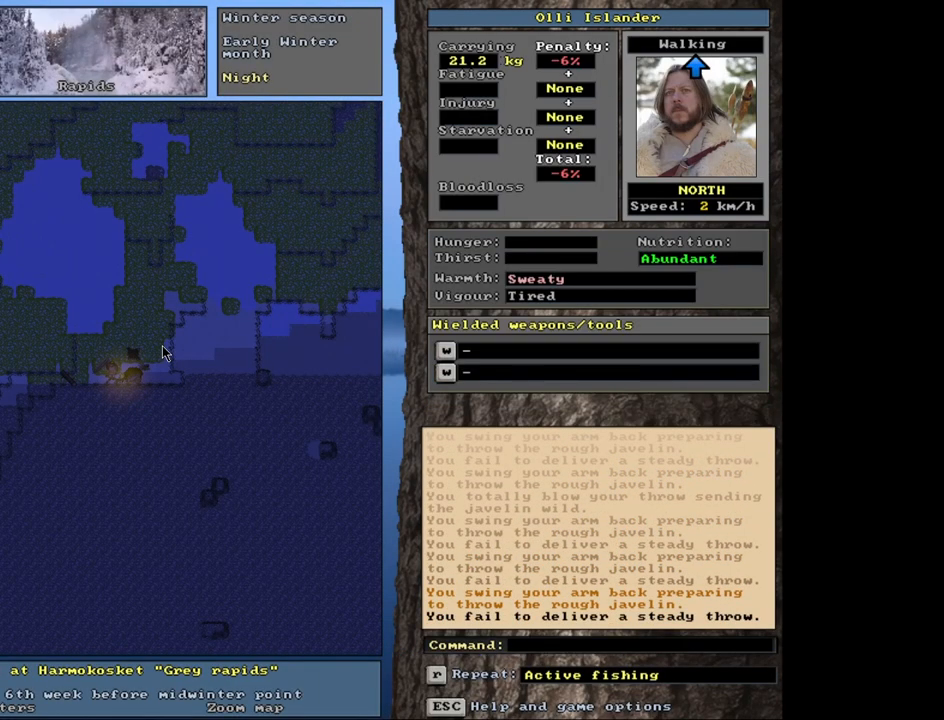
{"keys": [], "mouse": [], "events": []}
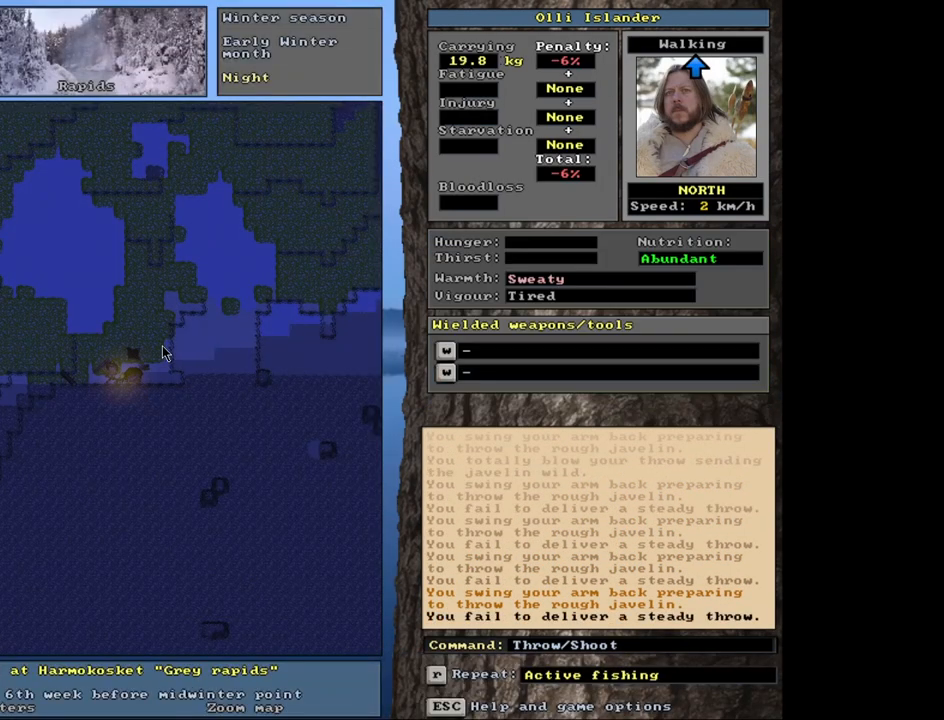
{"keys": [], "mouse": [], "events": [[33, "t", "down"], [117, "t", "up"]]}
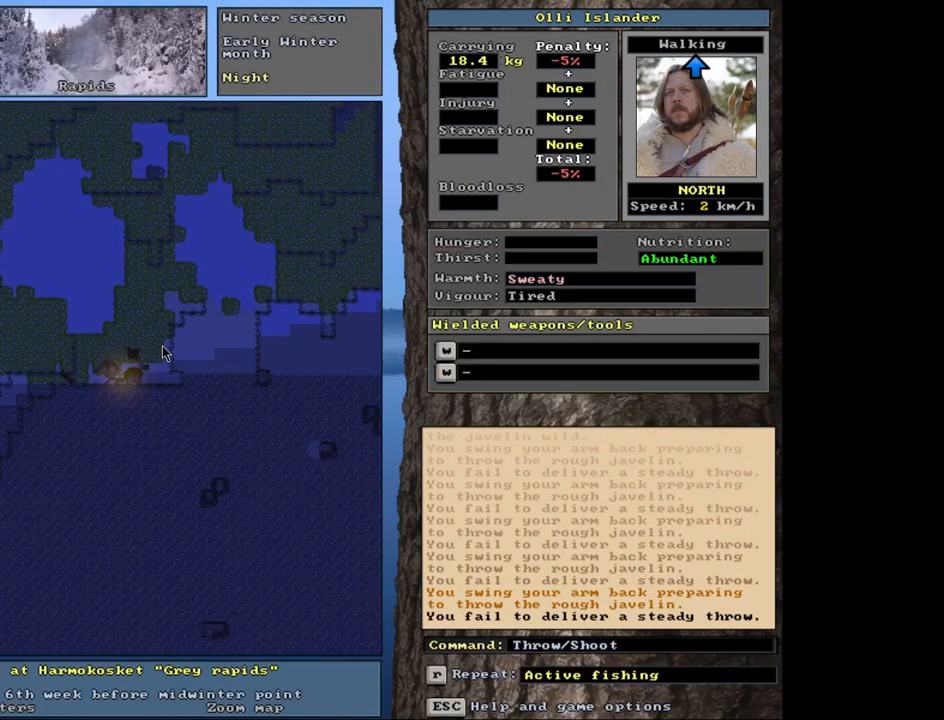
{"keys": [], "mouse": [], "events": [[100, "t", "down"], [167, "t", "up"]]}
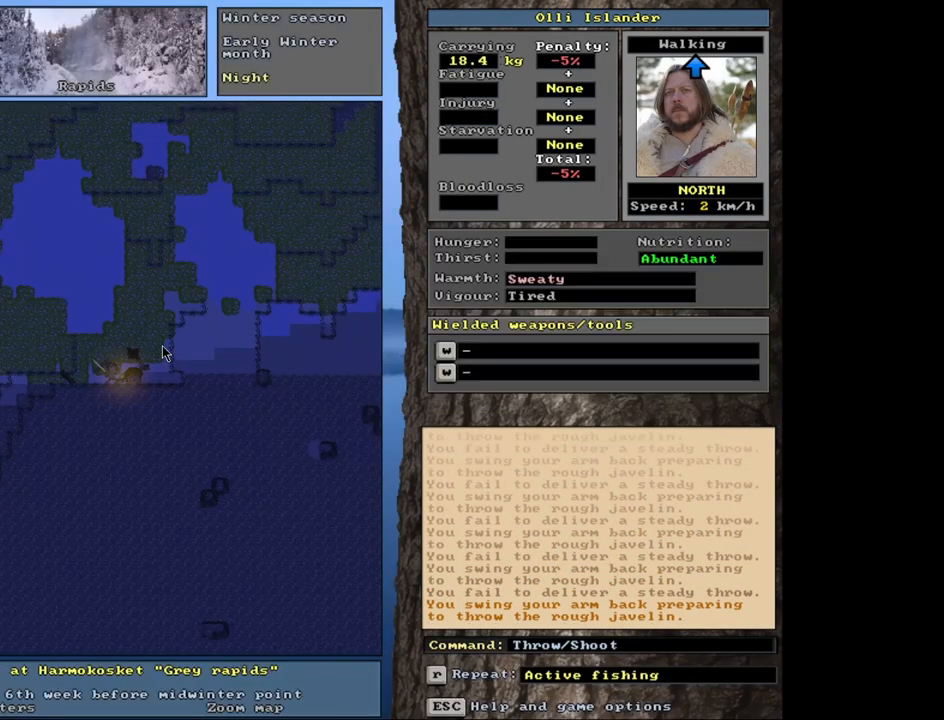
{"keys": [], "mouse": [], "events": [[250, "t", "down"], [350, "t", "up"]]}
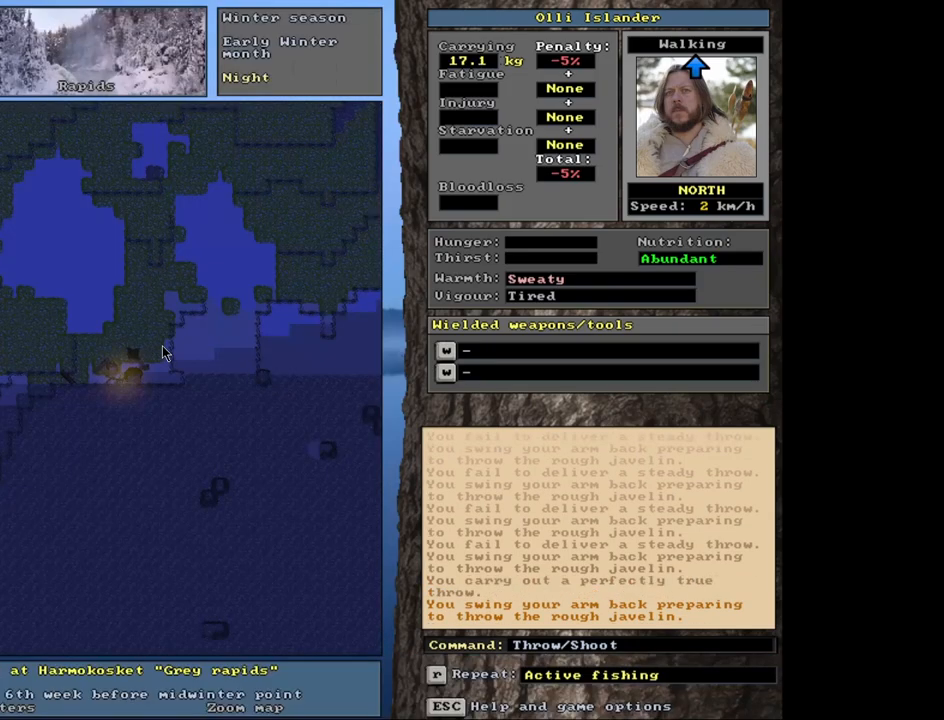
{"keys": ["t"], "mouse": [], "events": [[433, "t", "down"]]}
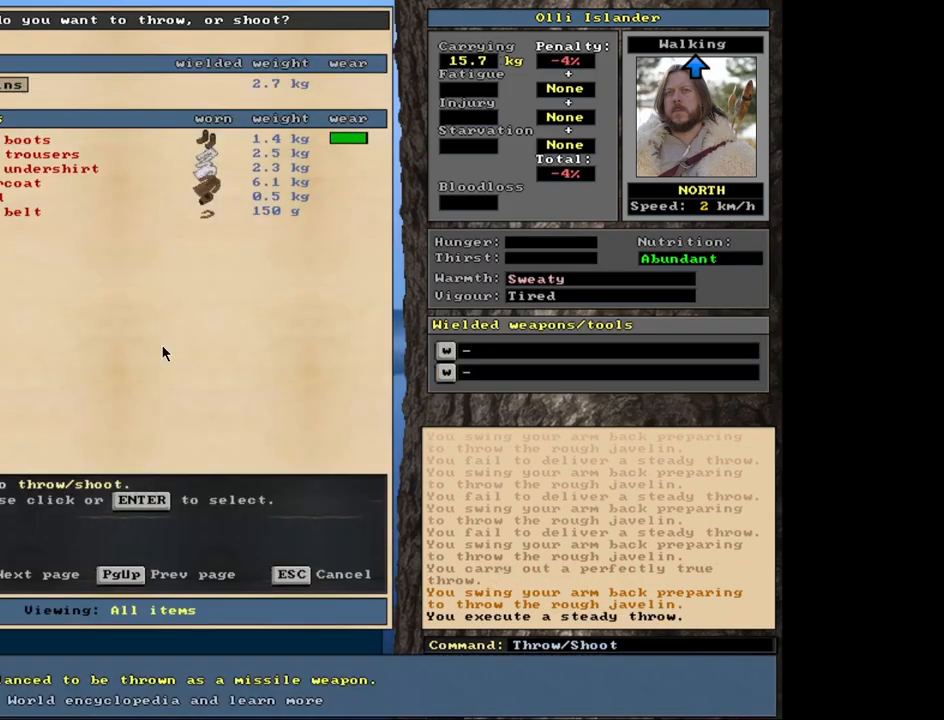
{"keys": [], "mouse": [], "events": [[33, "t", "up"]]}
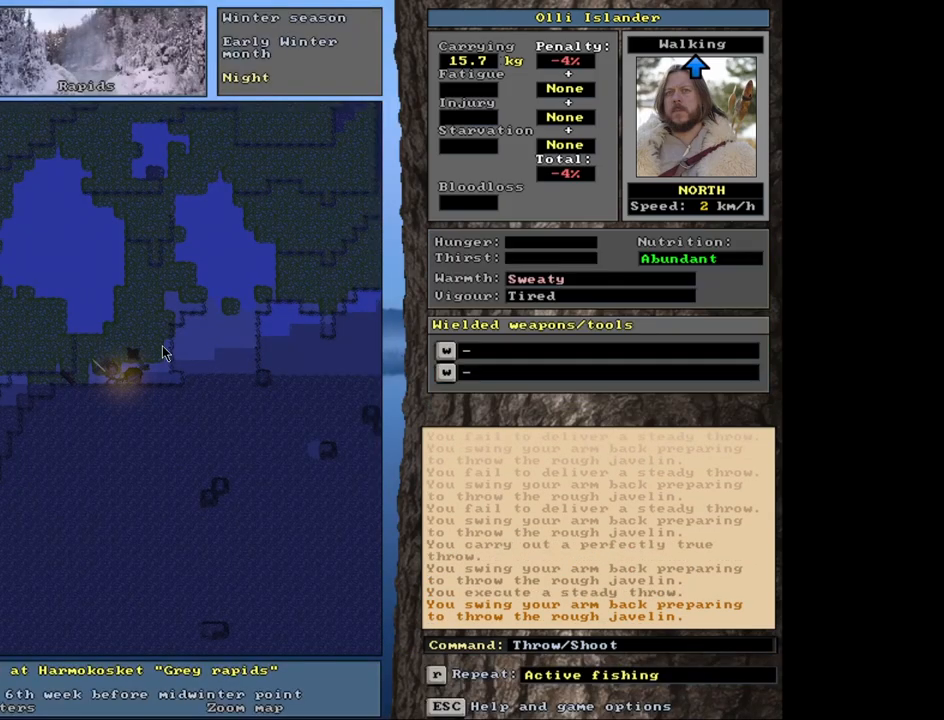
{"keys": [], "mouse": [], "events": [[267, "t", "down"], [333, "t", "up"]]}
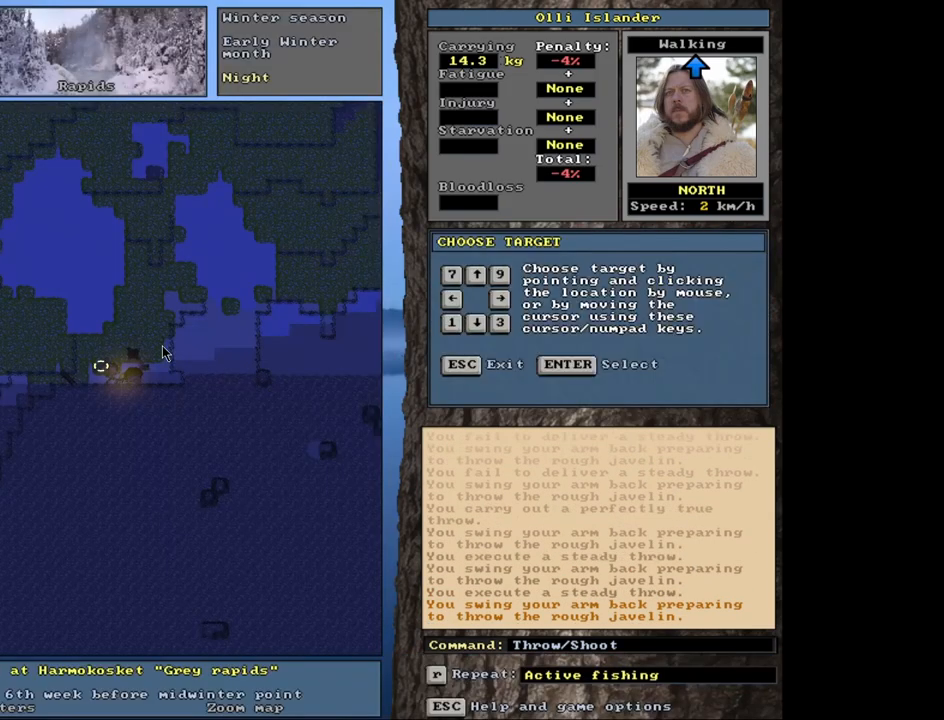
{"keys": [], "mouse": [], "events": []}
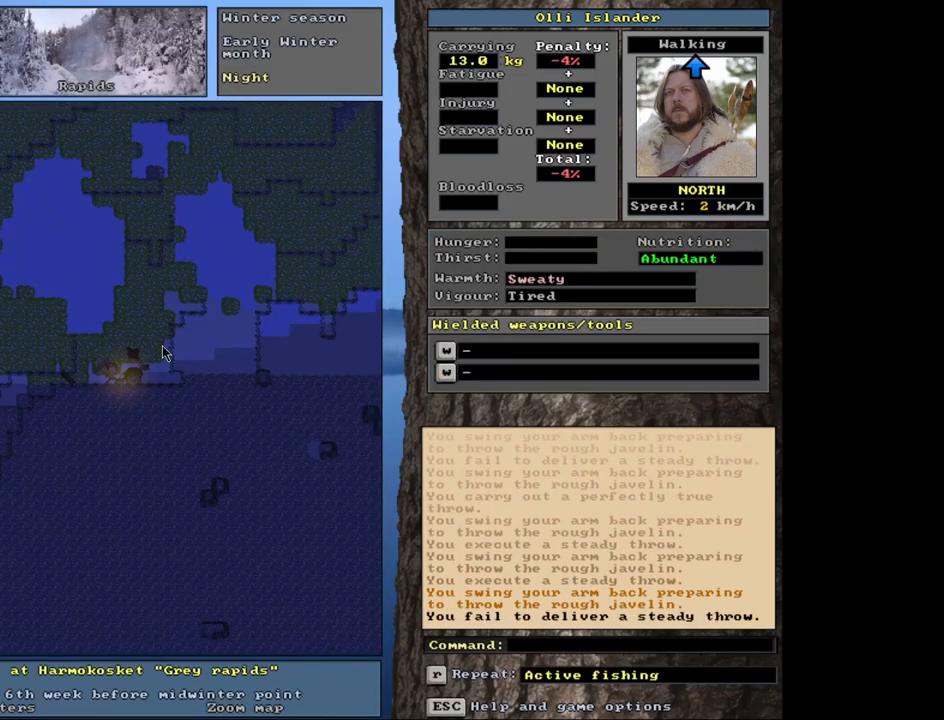
{"keys": ["shift_r"], "mouse": [], "events": [[50, "shift_r", "down"]]}
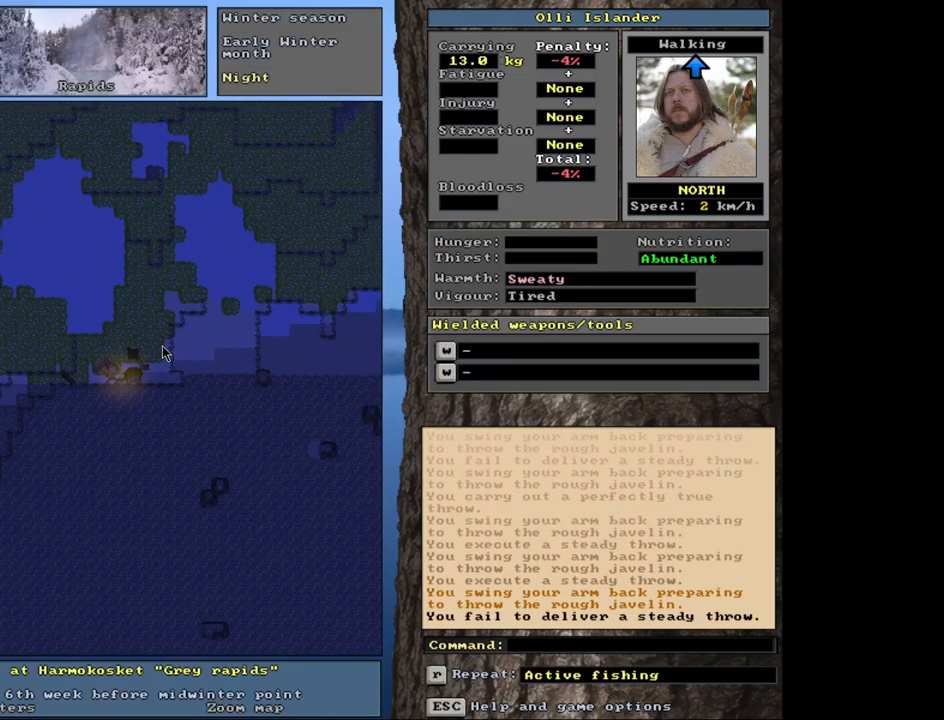
{"keys": [], "mouse": [], "events": [[100, "g", "down"], [217, "g", "up"], [267, "shift_r", "up"]]}
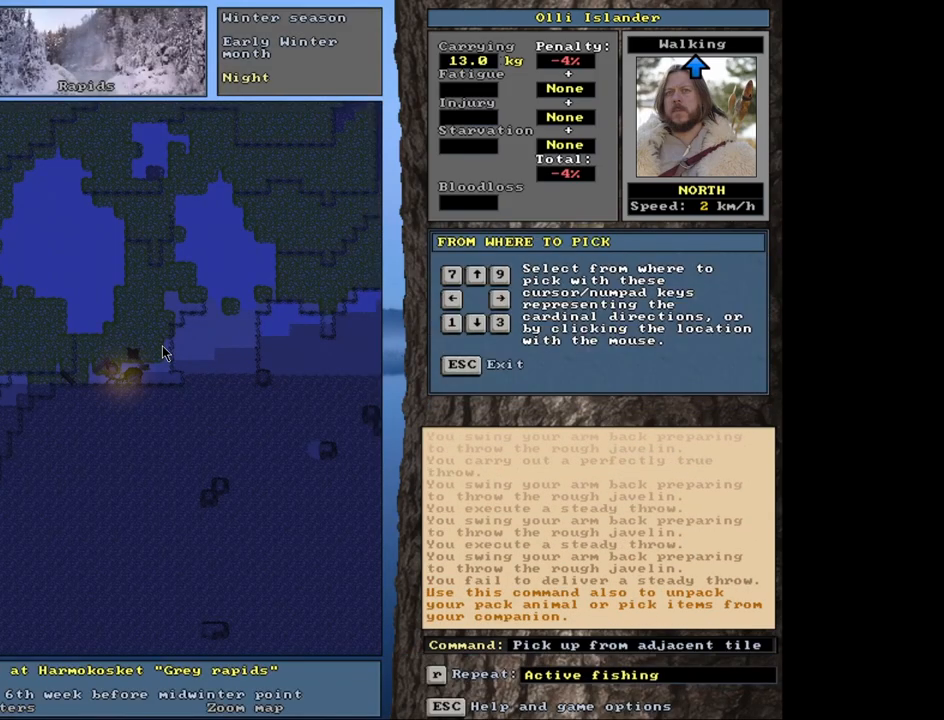
{"keys": [], "mouse": [], "events": []}
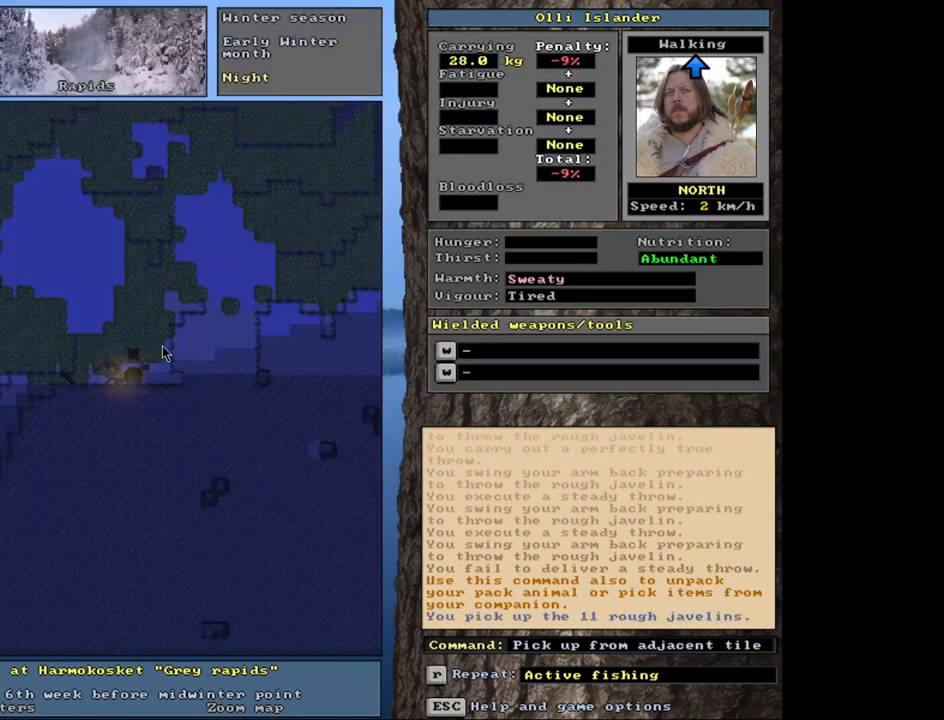
{"keys": [], "mouse": [], "events": [[367, "s", "down"], [500, "s", "up"]]}